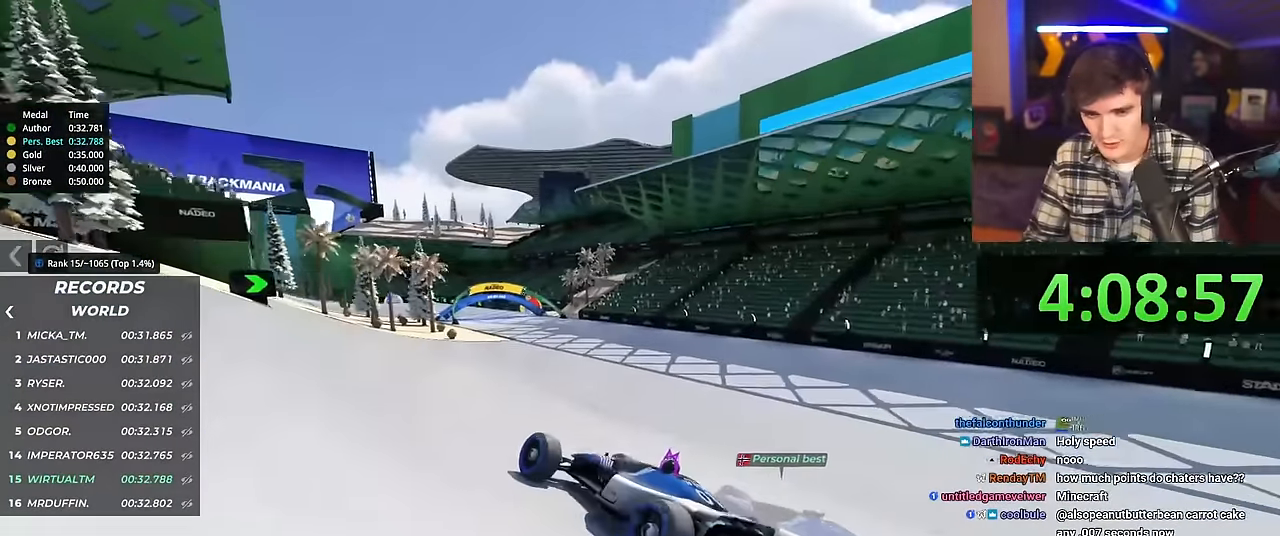
Gameplay with keyboard; each line is a JSON object with the keys held at the frame after it. "events" lists presses ("down") and releases ("up") of "brake", "down", "left", "right" and "up" between this image and that frame as [ms after this image, input, new state], when the widget could be followed in between. No other keys are recorded. Mouse input is not recorded. Key names are as the overlay labels them; some are game actions (e.g. jump) rather than physical keys.
{"keys": ["right", "up"], "events": []}
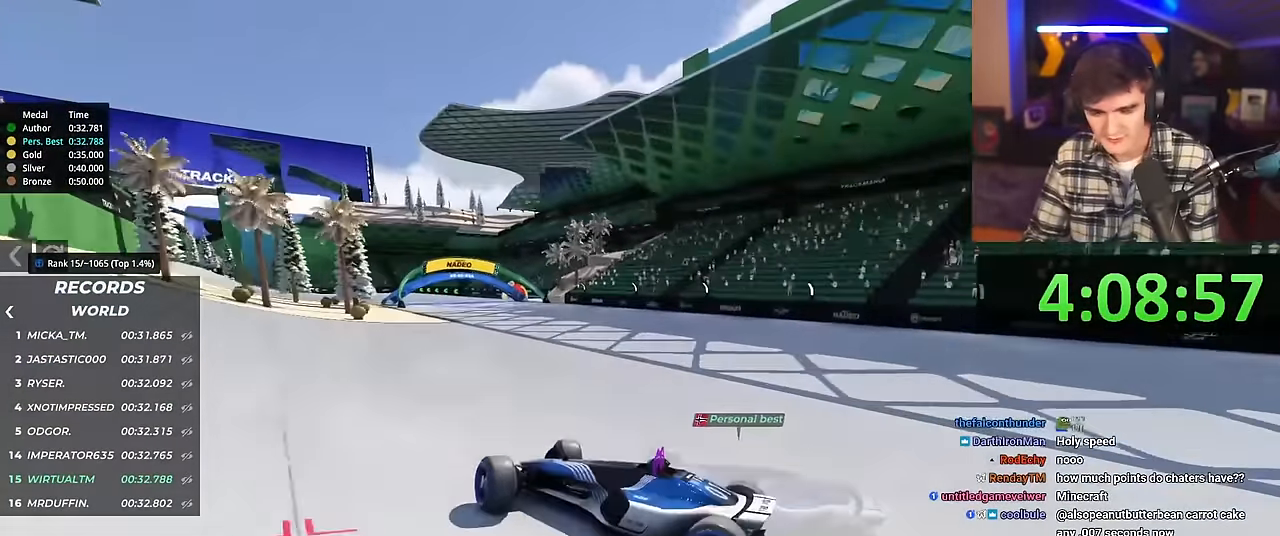
{"keys": ["right", "up"], "events": []}
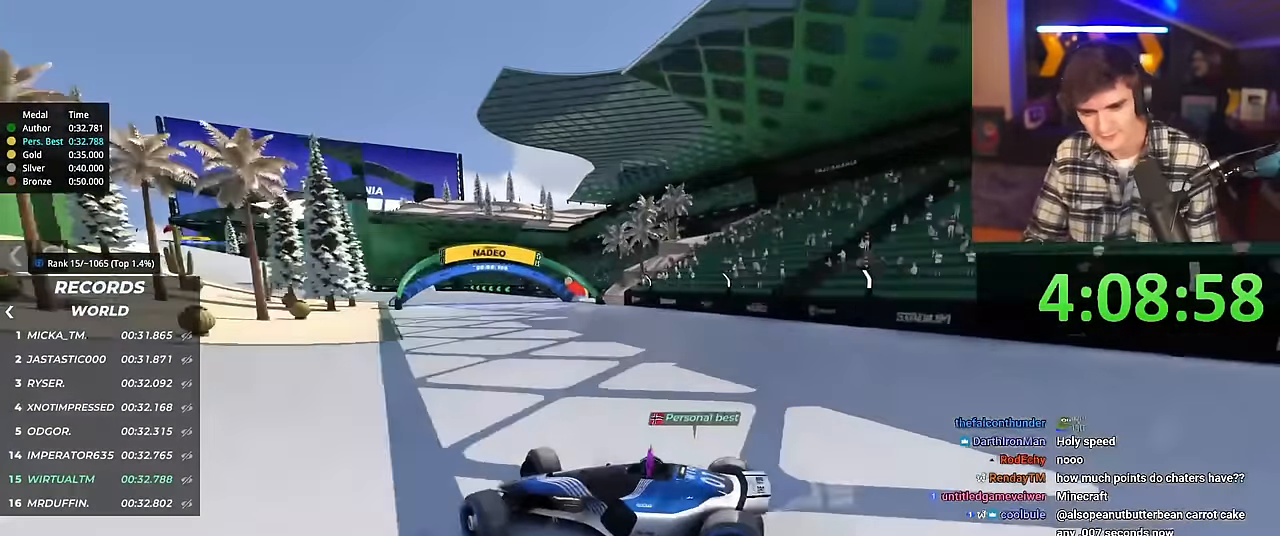
{"keys": ["right", "up"], "events": []}
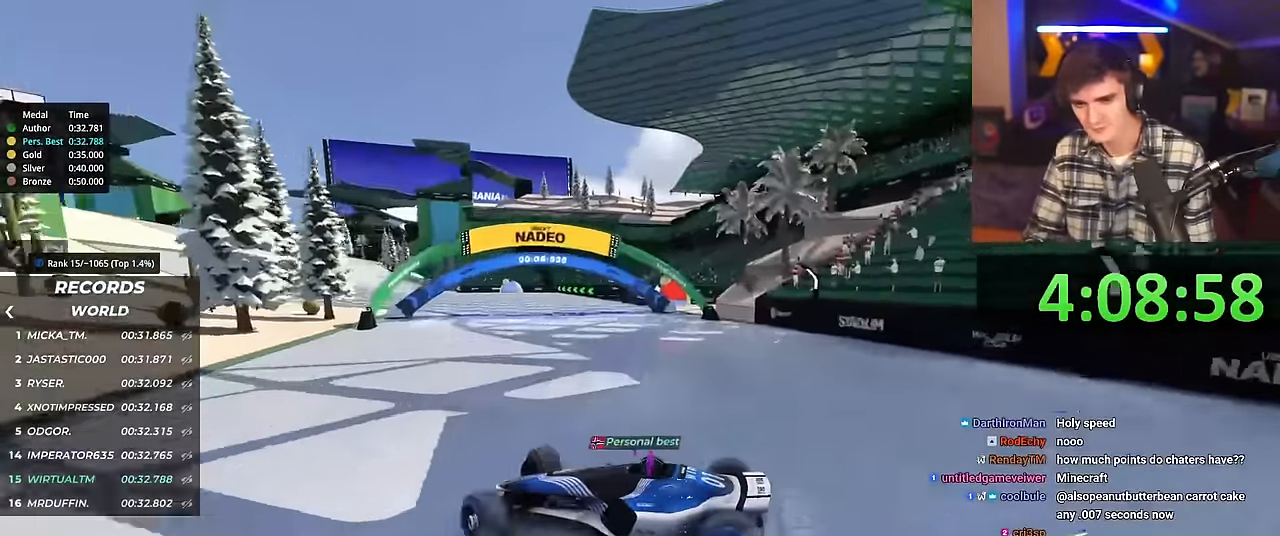
{"keys": ["right", "up"], "events": [[417, "brake", "down"], [467, "brake", "up"]]}
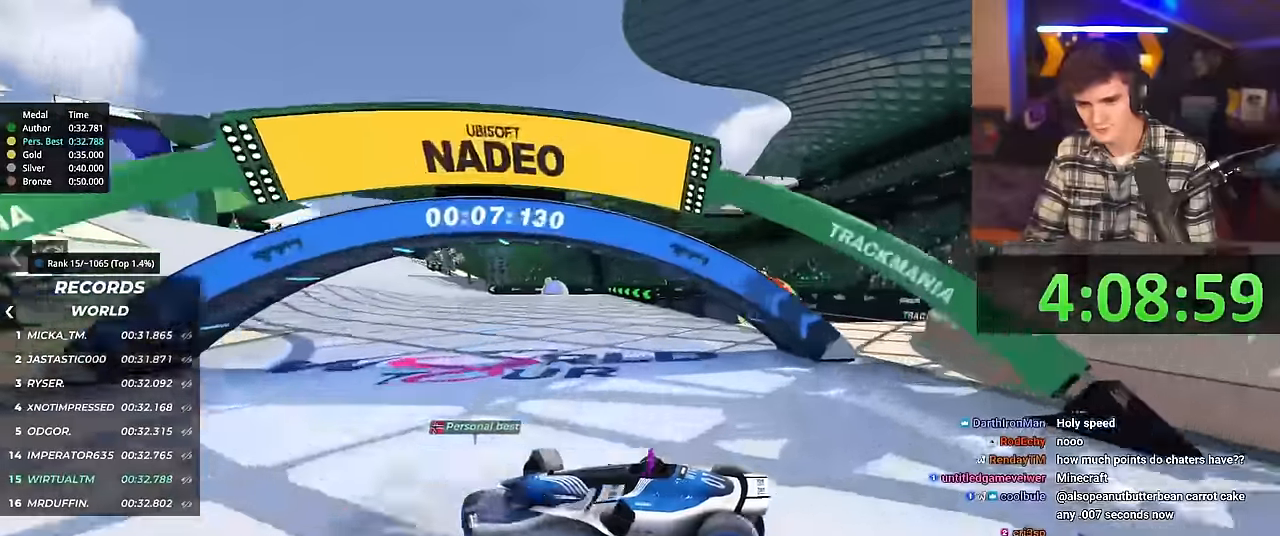
{"keys": ["right", "up"], "events": [[384, "brake", "down"], [451, "brake", "up"]]}
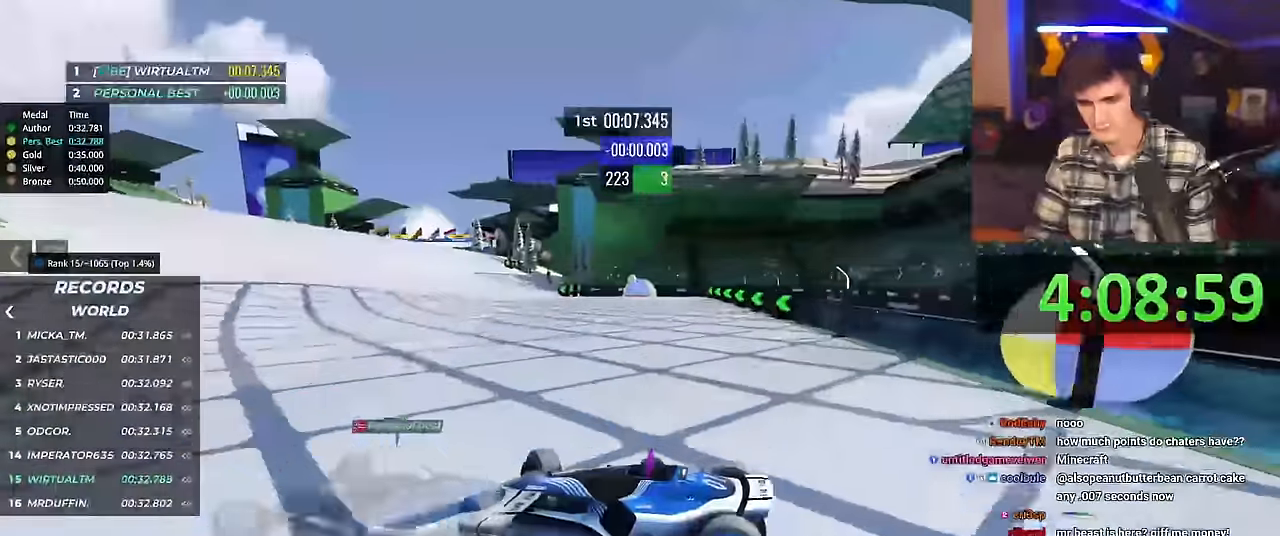
{"keys": ["right", "up"], "events": []}
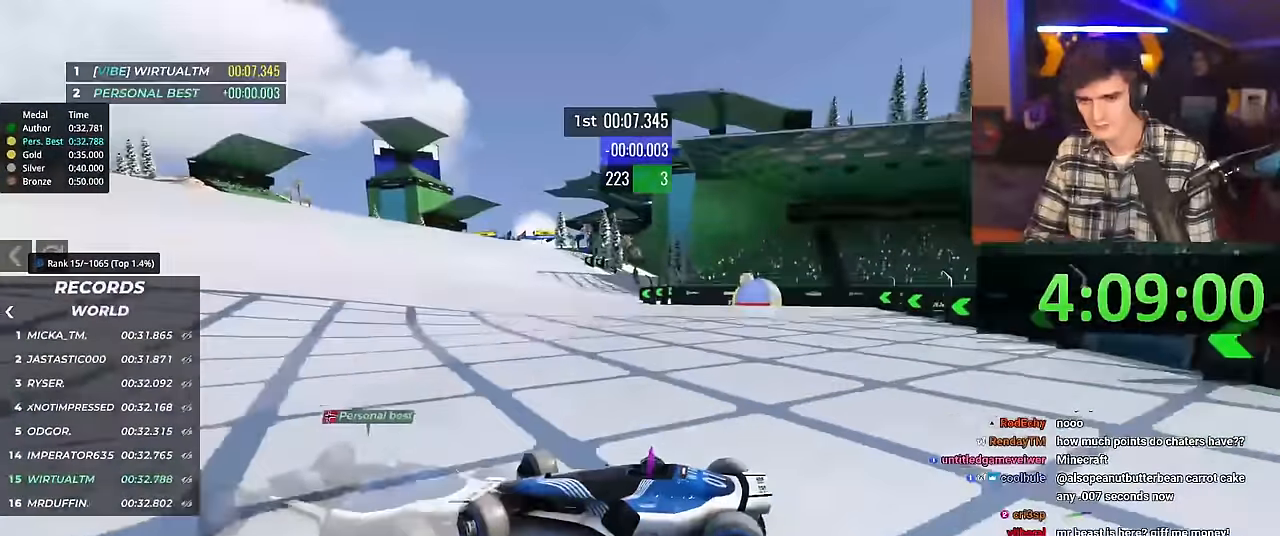
{"keys": ["right", "up"], "events": []}
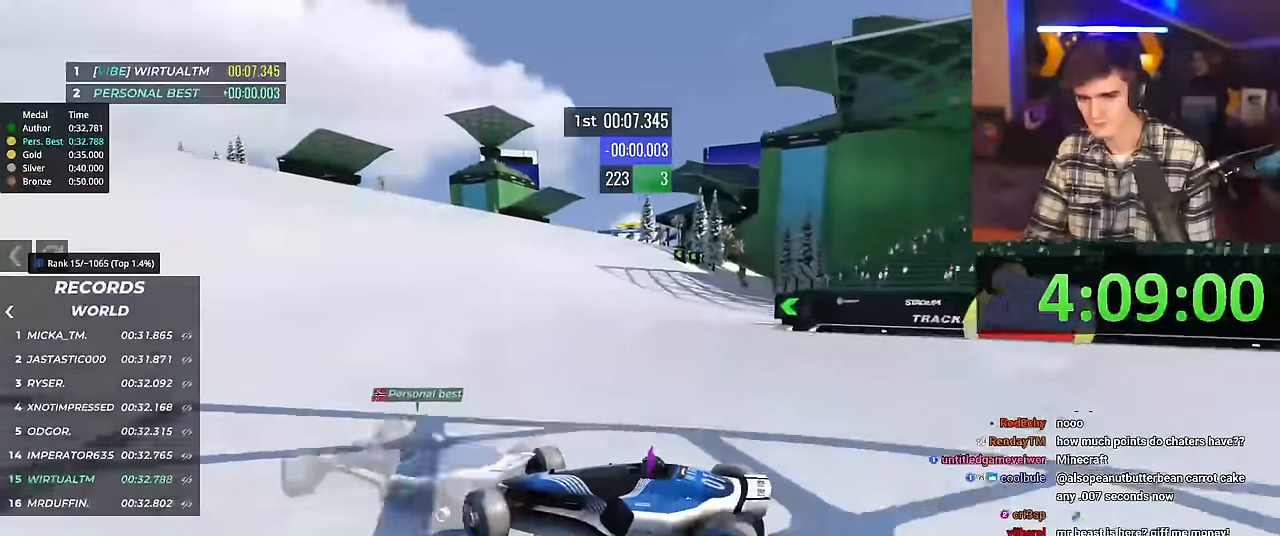
{"keys": ["right", "up"], "events": []}
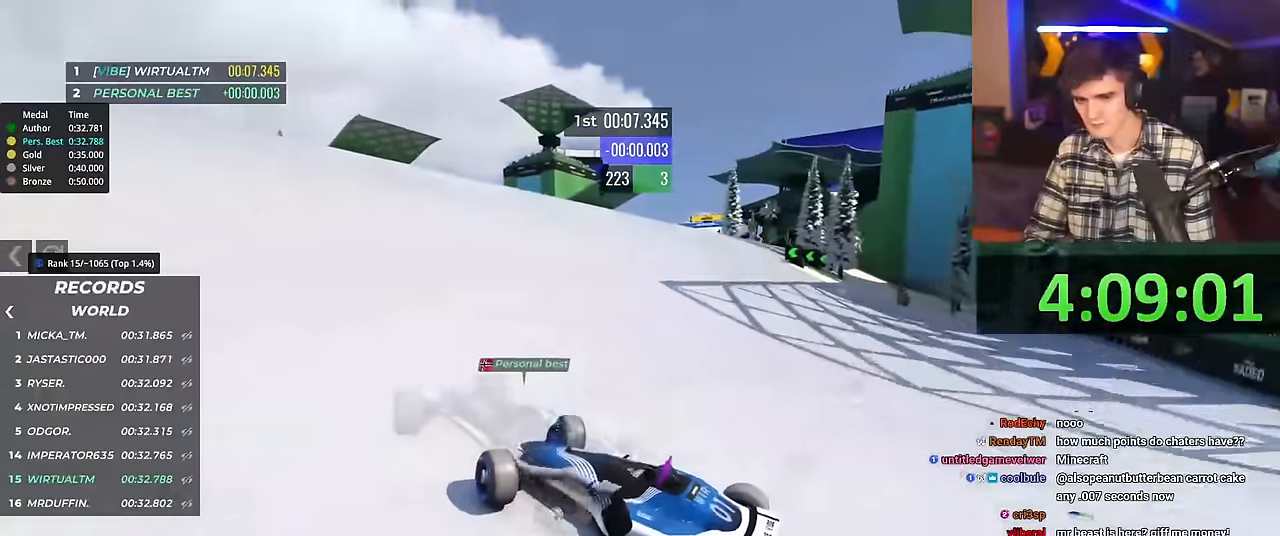
{"keys": ["right", "up"], "events": []}
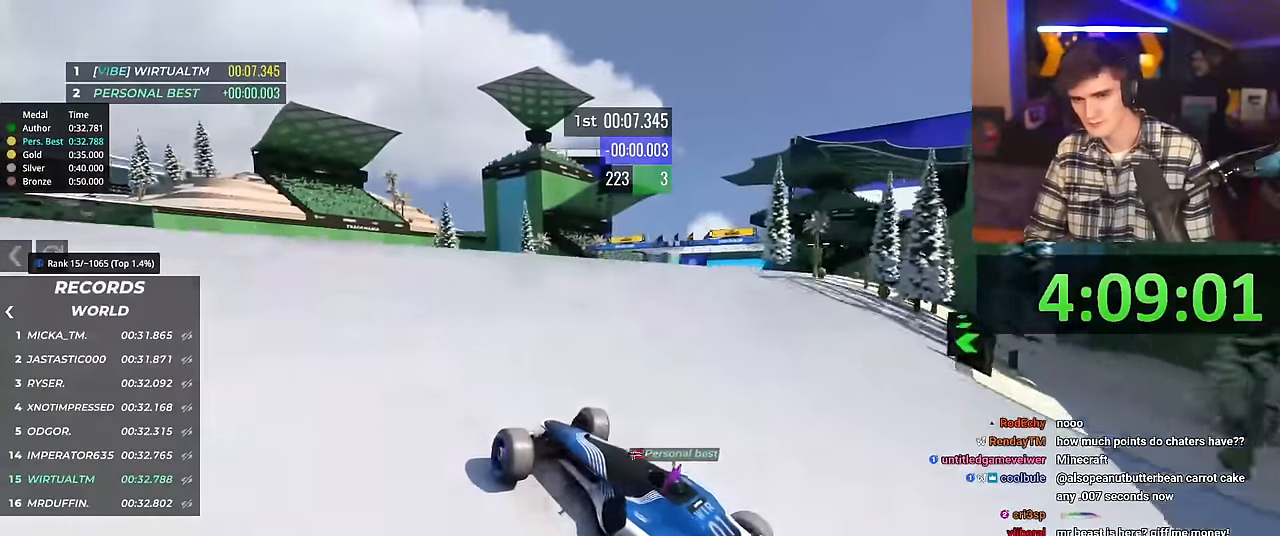
{"keys": ["right", "up"], "events": []}
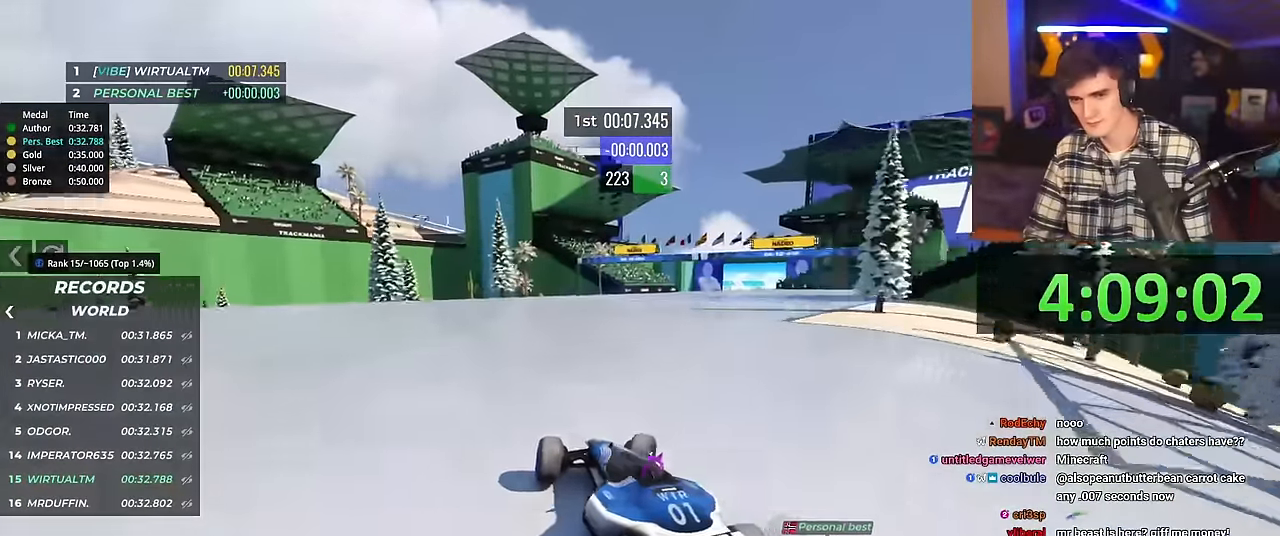
{"keys": ["left", "up"], "events": [[251, "right", "up"], [351, "left", "down"]]}
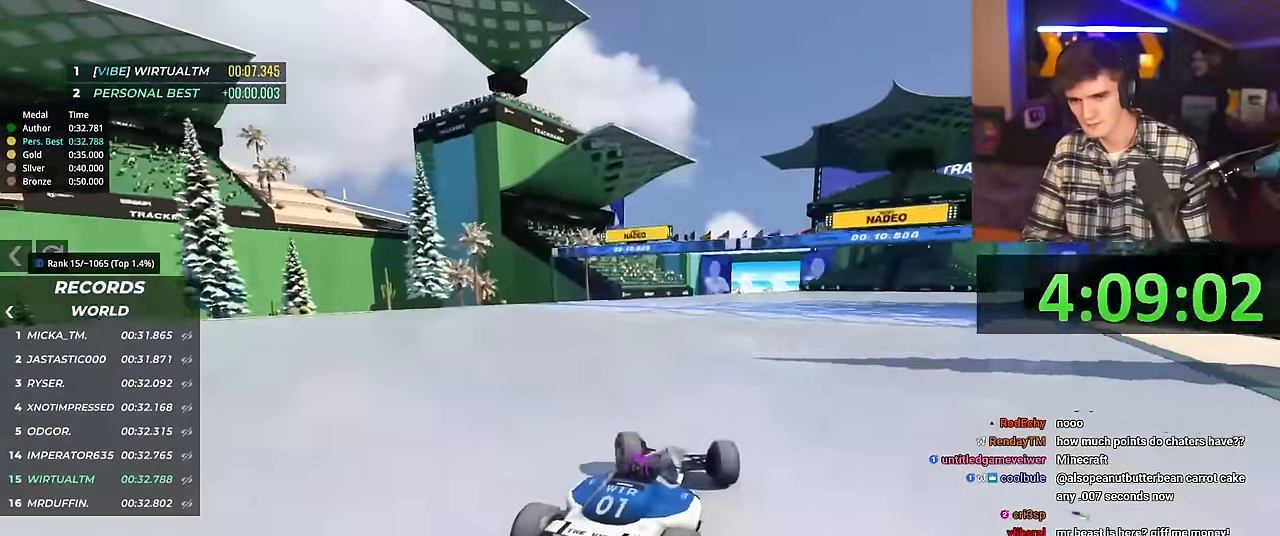
{"keys": ["left", "up"], "events": [[133, "left", "up"], [500, "left", "down"]]}
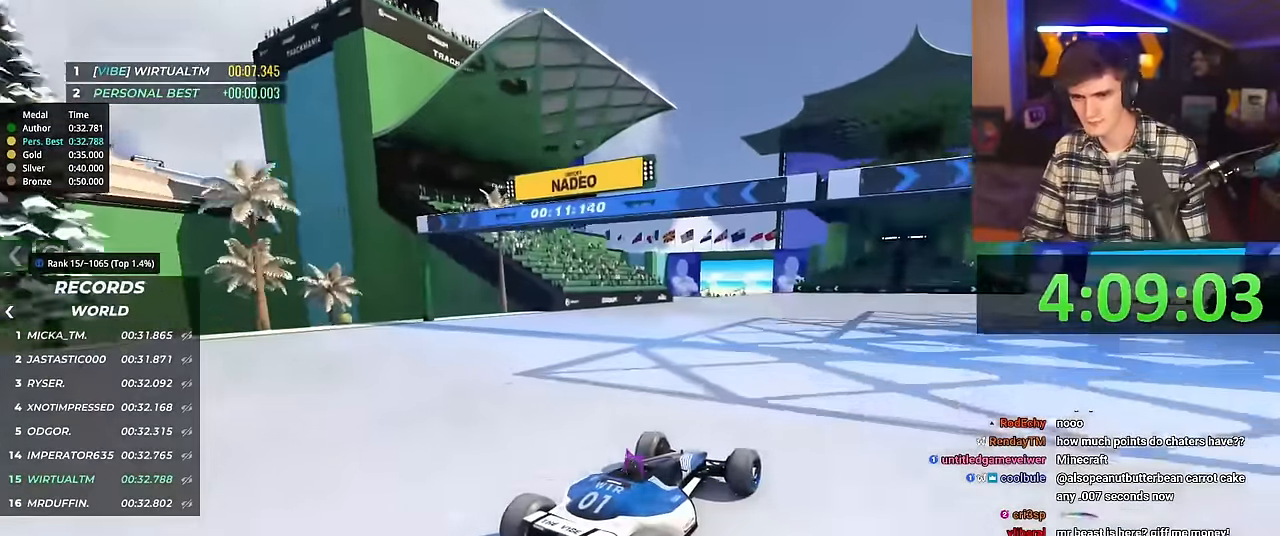
{"keys": ["left", "up"], "events": [[201, "left", "up"], [418, "left", "down"]]}
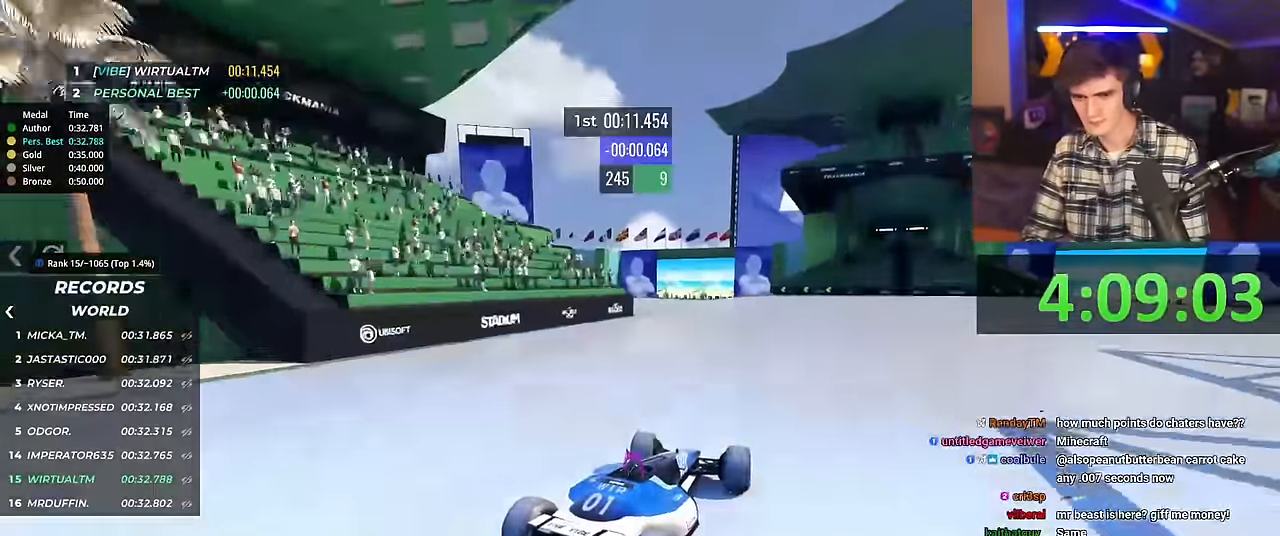
{"keys": ["up"], "events": [[17, "left", "up"]]}
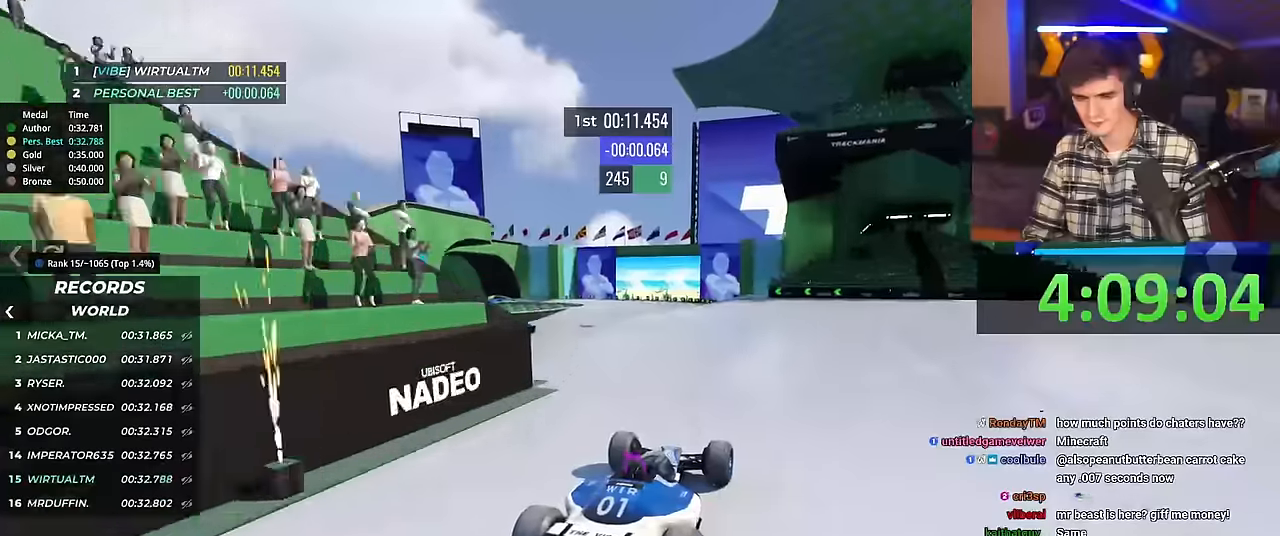
{"keys": ["up"], "events": []}
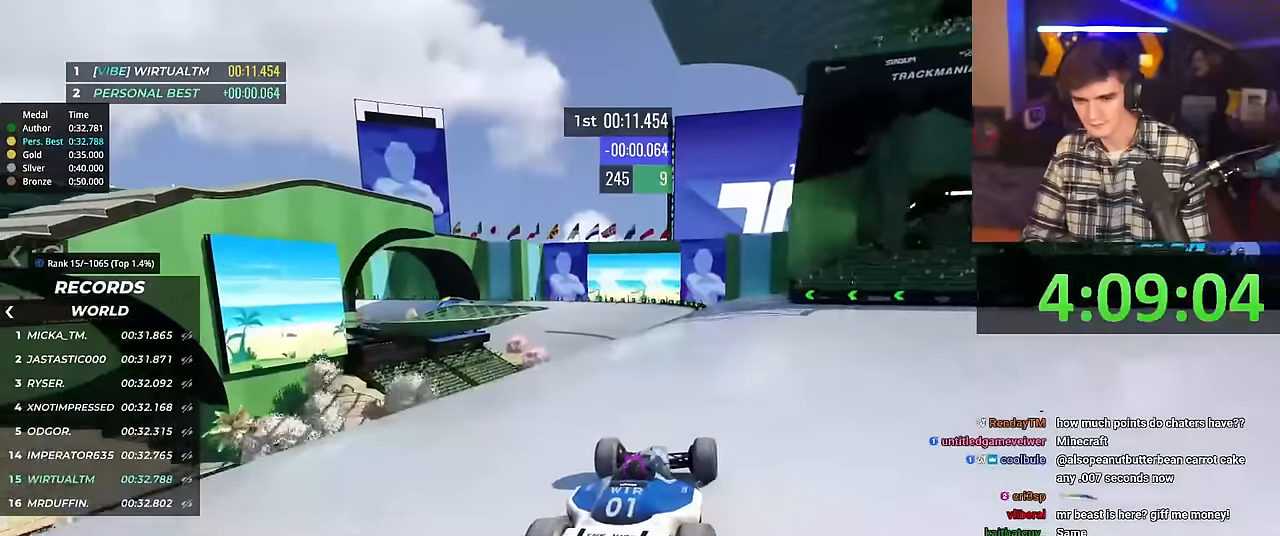
{"keys": ["up"], "events": []}
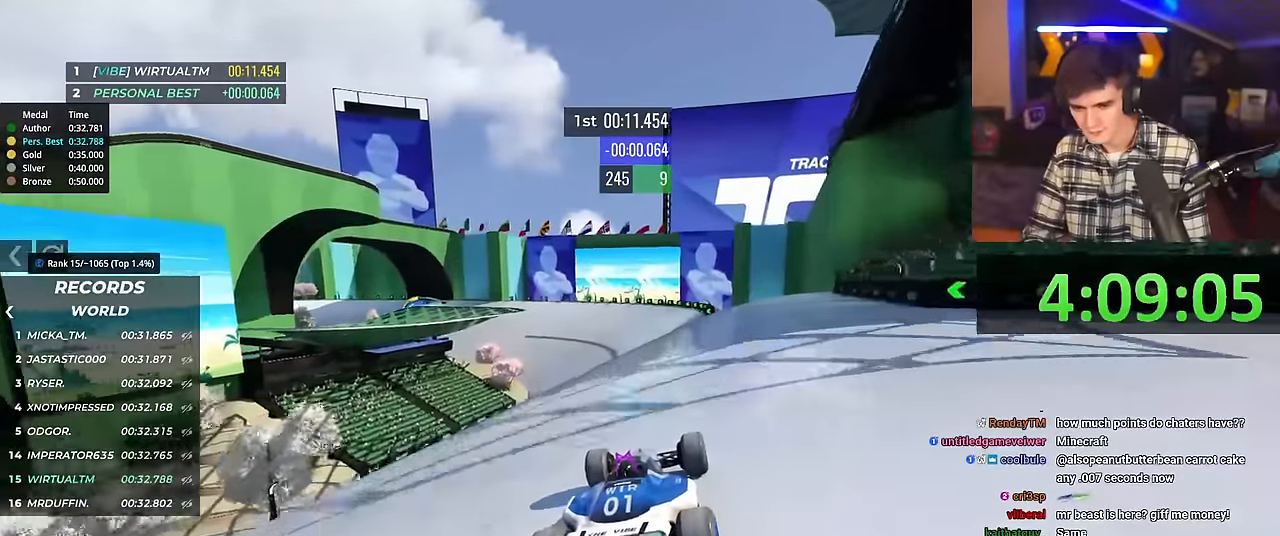
{"keys": ["up"], "events": []}
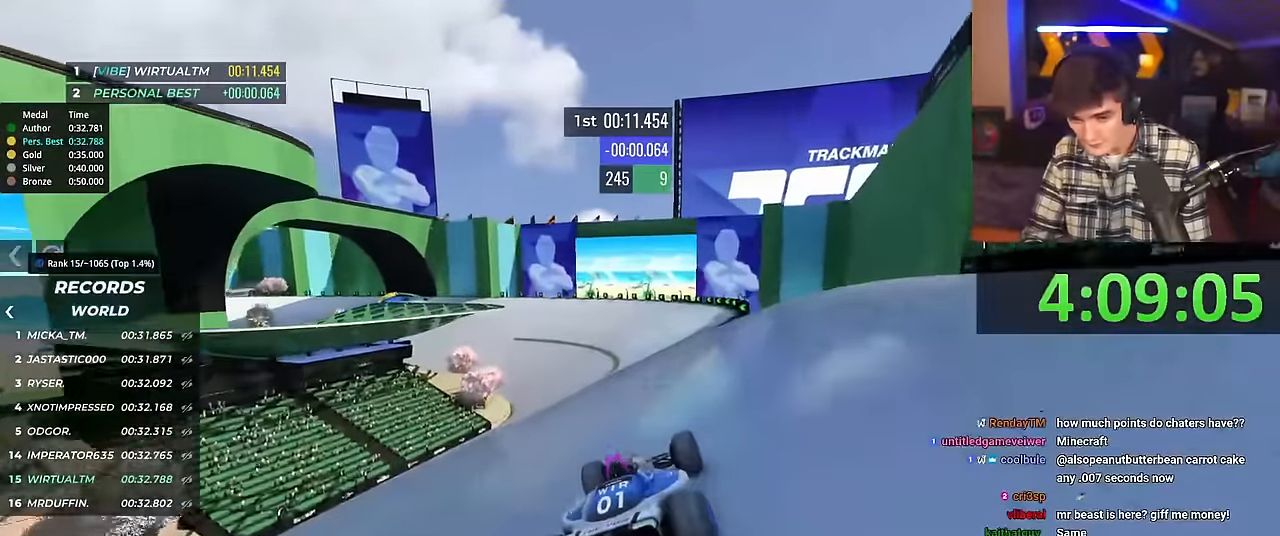
{"keys": ["up"], "events": []}
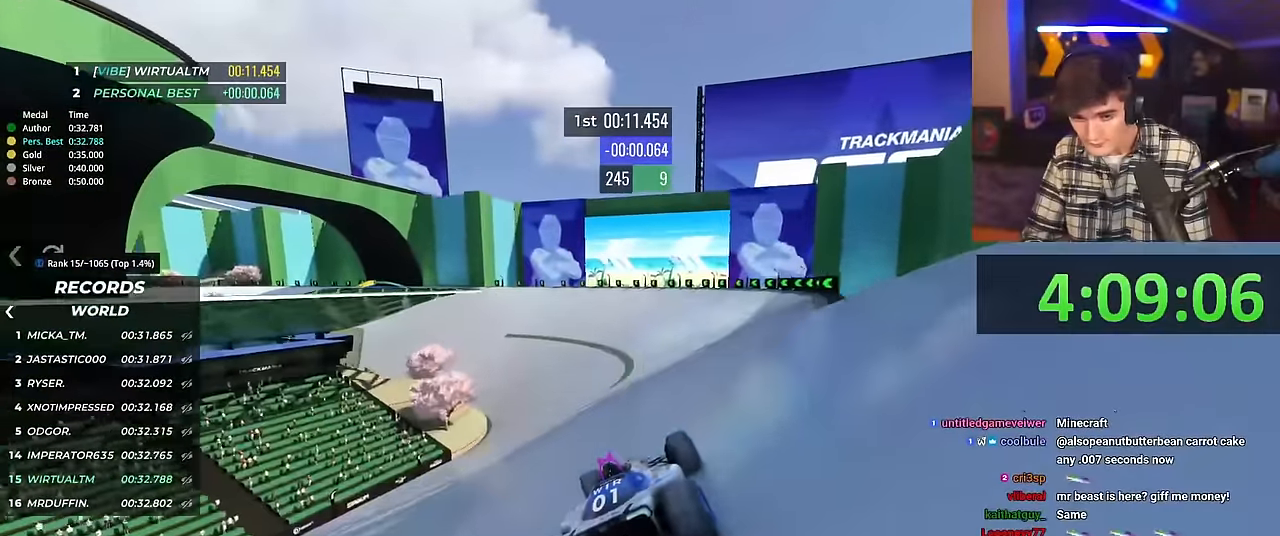
{"keys": ["left", "up"], "events": [[418, "left", "down"]]}
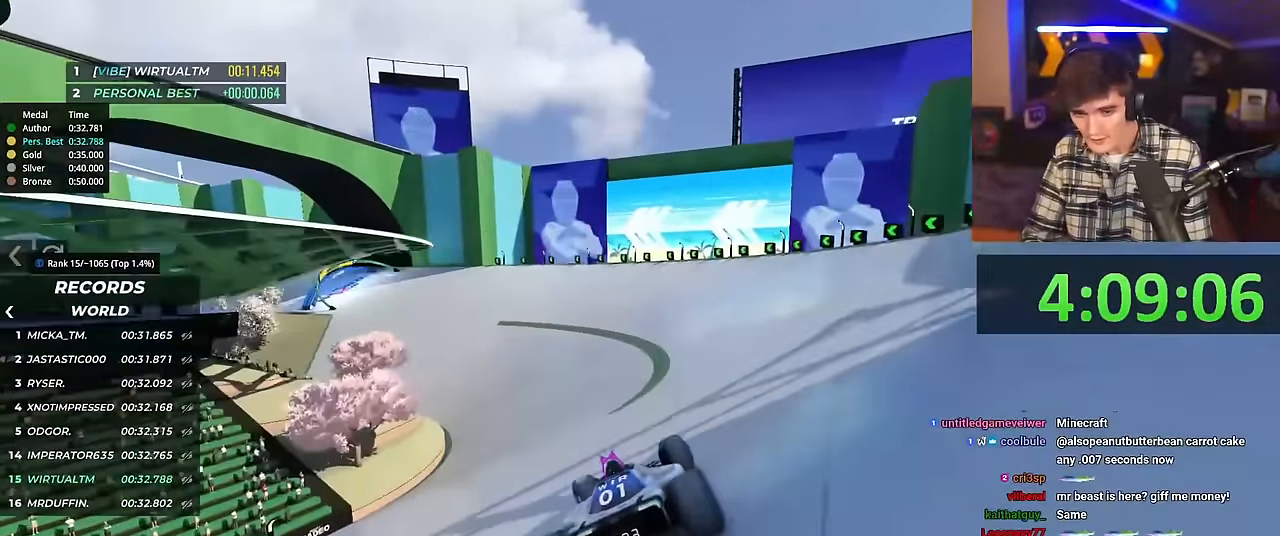
{"keys": ["up"], "events": [[467, "left", "up"]]}
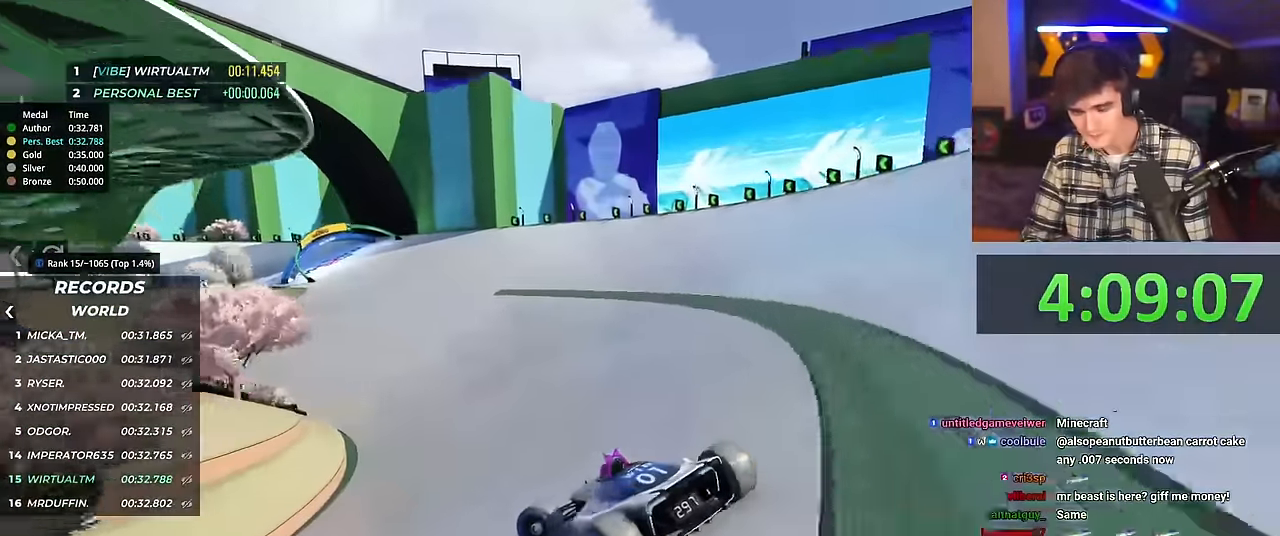
{"keys": ["right", "up"], "events": [[83, "right", "down"]]}
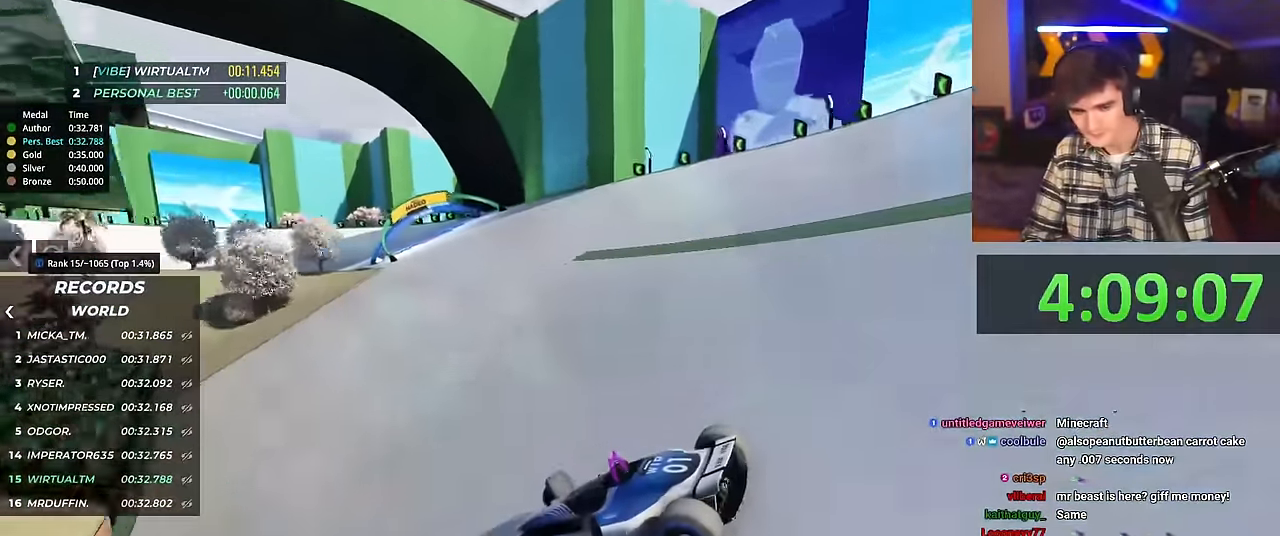
{"keys": ["right", "up"], "events": []}
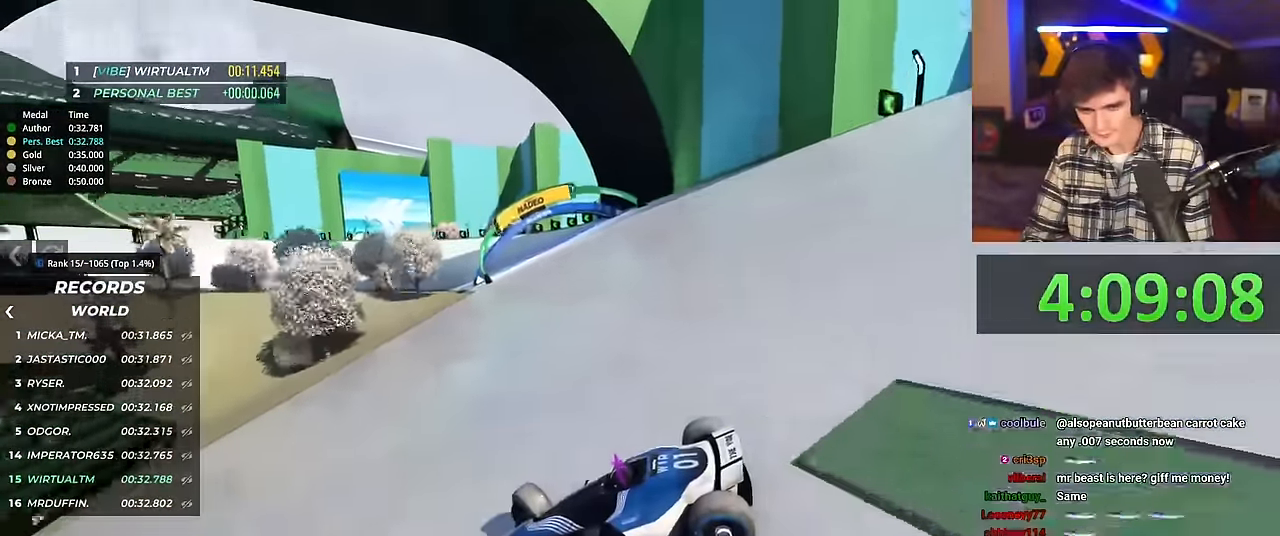
{"keys": ["right", "up"], "events": []}
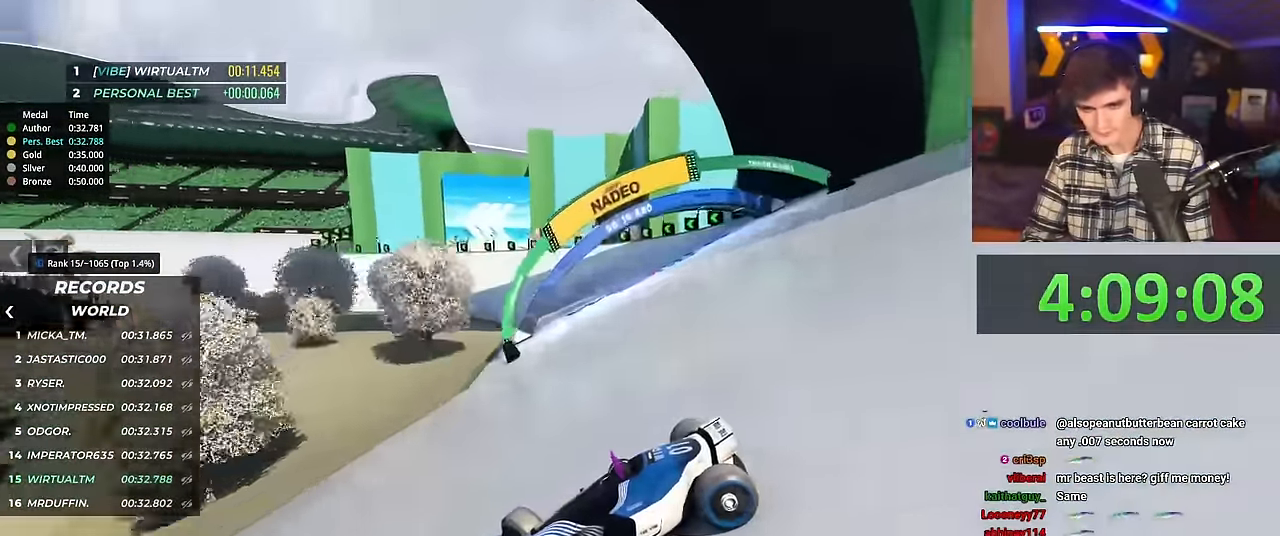
{"keys": ["right", "up"], "events": []}
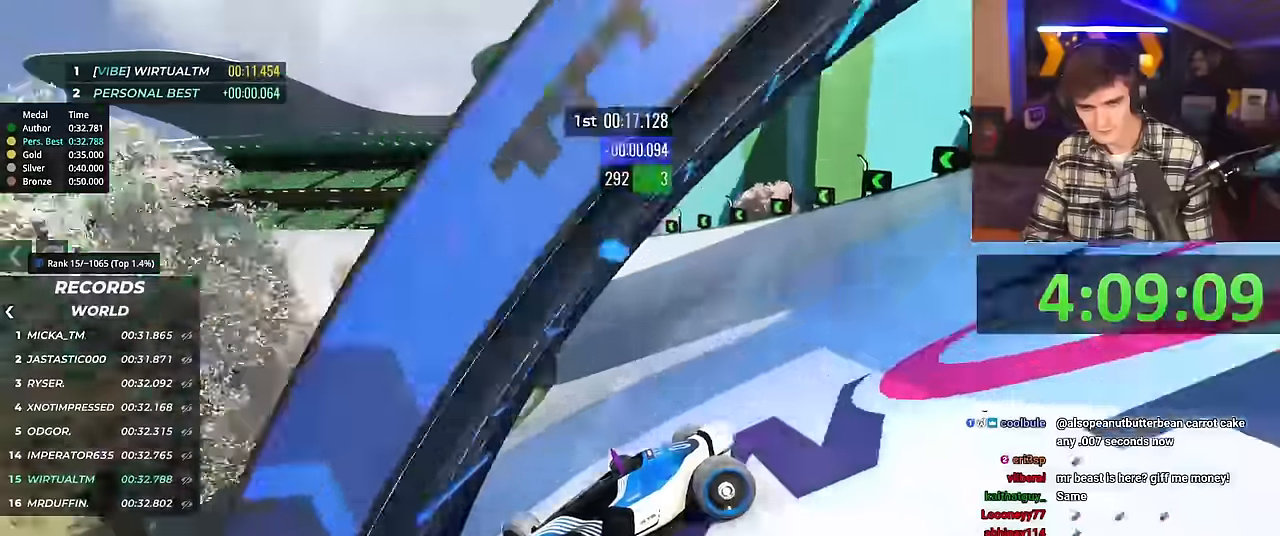
{"keys": ["right", "up"], "events": []}
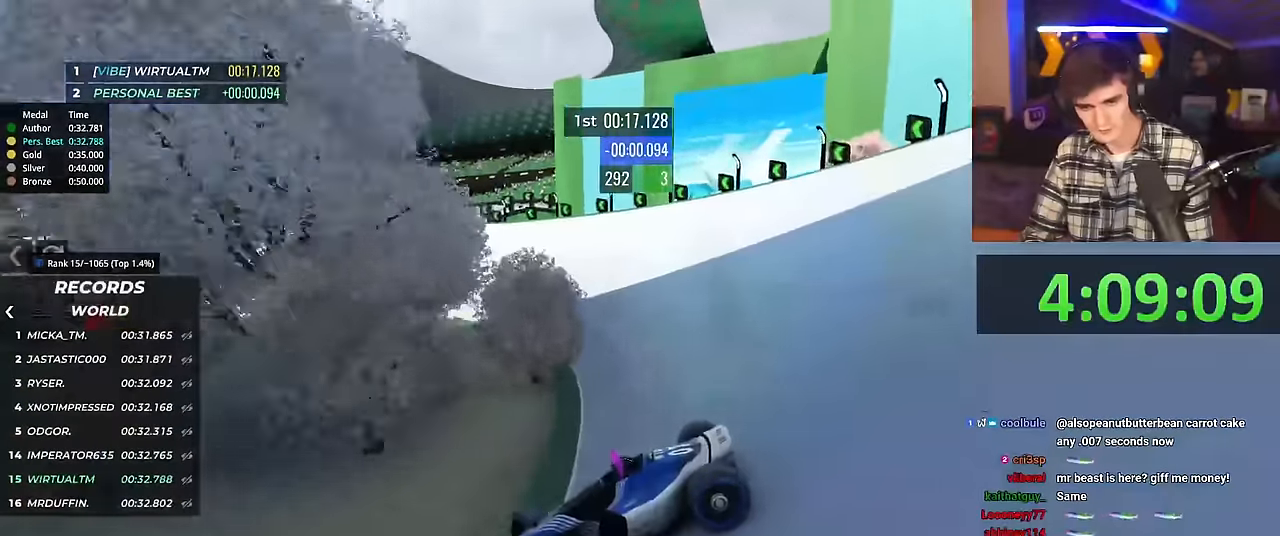
{"keys": ["right", "up"], "events": [[150, "brake", "down"], [200, "brake", "up"]]}
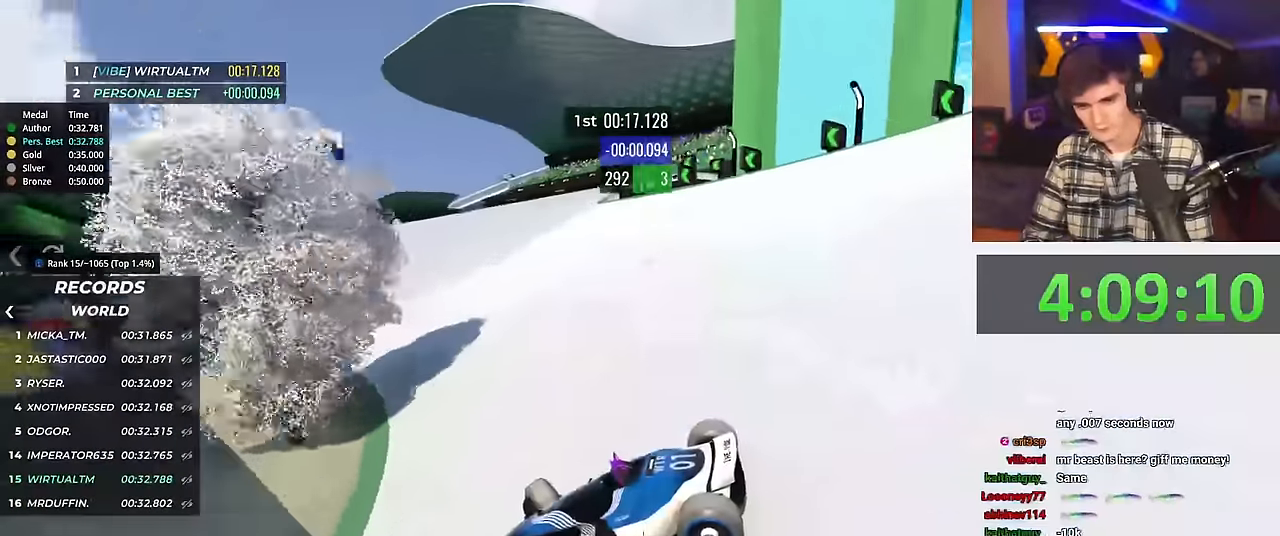
{"keys": ["right", "up"], "events": []}
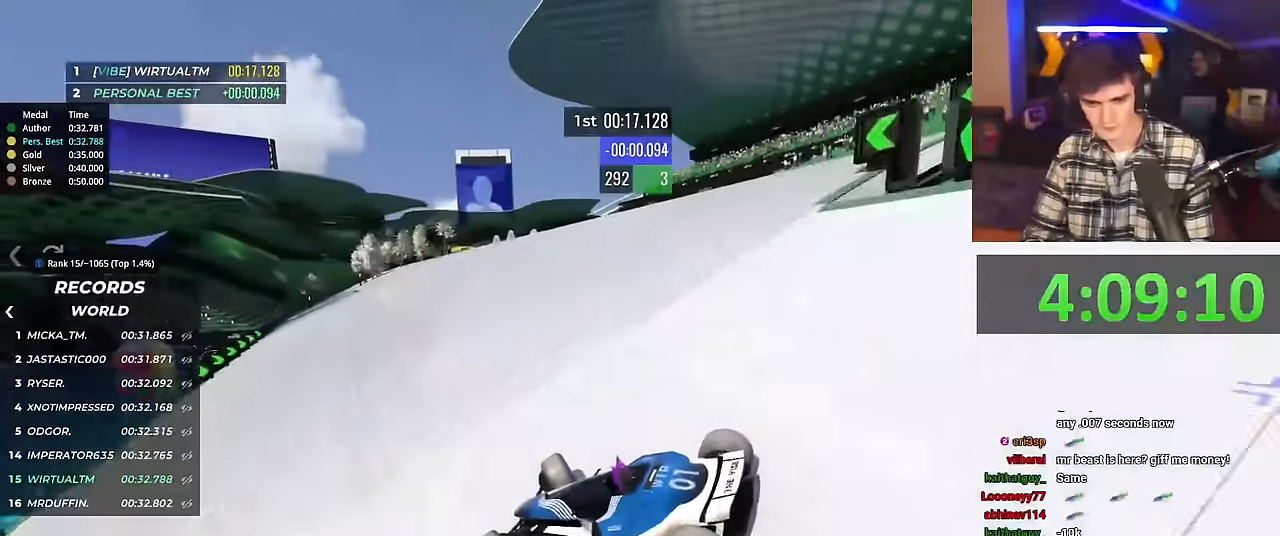
{"keys": ["right", "up"], "events": []}
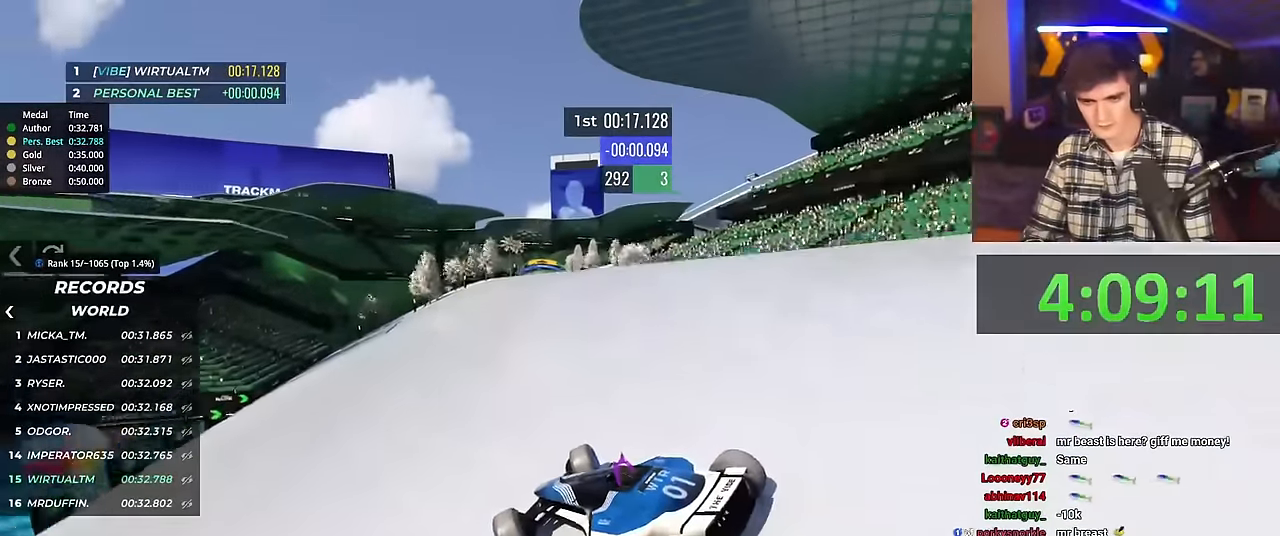
{"keys": ["right", "up"], "events": []}